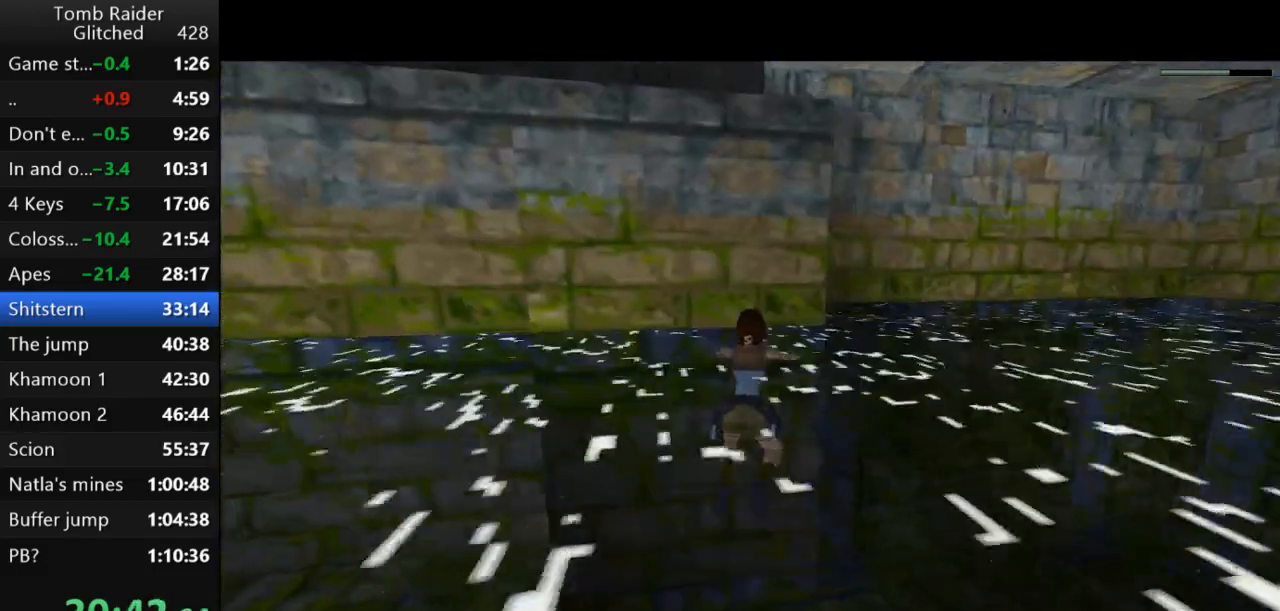
Gameplay with keyboard; each line is a JSON object with the keys held at the frame after it. "events" lists presses ("down") and releases ("up") of "action", "action2", "down", "guns", "inv", "jump", "left", "look", "lstep", "right", "roll", "roll2", "rstep", "up" and "walk" between this image and that frame as [ms after this image, input, new state], when the widget could be followed in between. No other keys are recorded. Mouse input is not recorded. Key names are as the overlay labels them; some are game actions (e.g. jump) rather than physical keys.
{"keys": [], "events": [[67, "left", "down"], [167, "left", "up"], [500, "up", "up"]]}
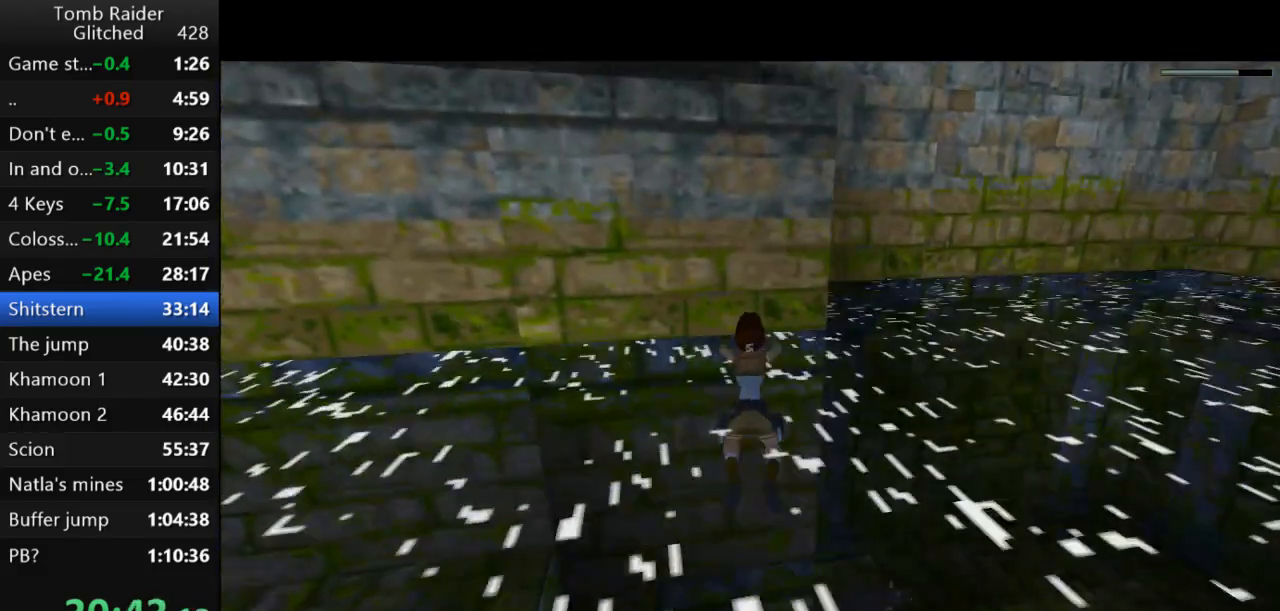
{"keys": ["right"], "events": [[33, "right", "down"], [333, "right", "up"], [467, "right", "down"]]}
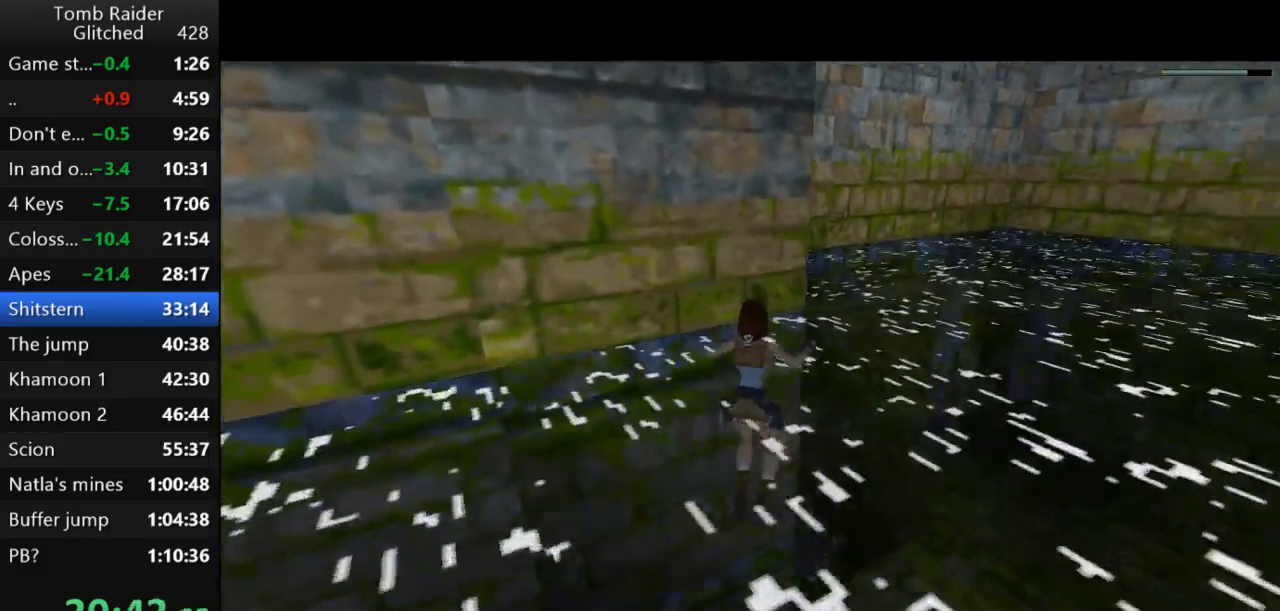
{"keys": ["jump"], "events": [[33, "right", "up"], [300, "jump", "down"]]}
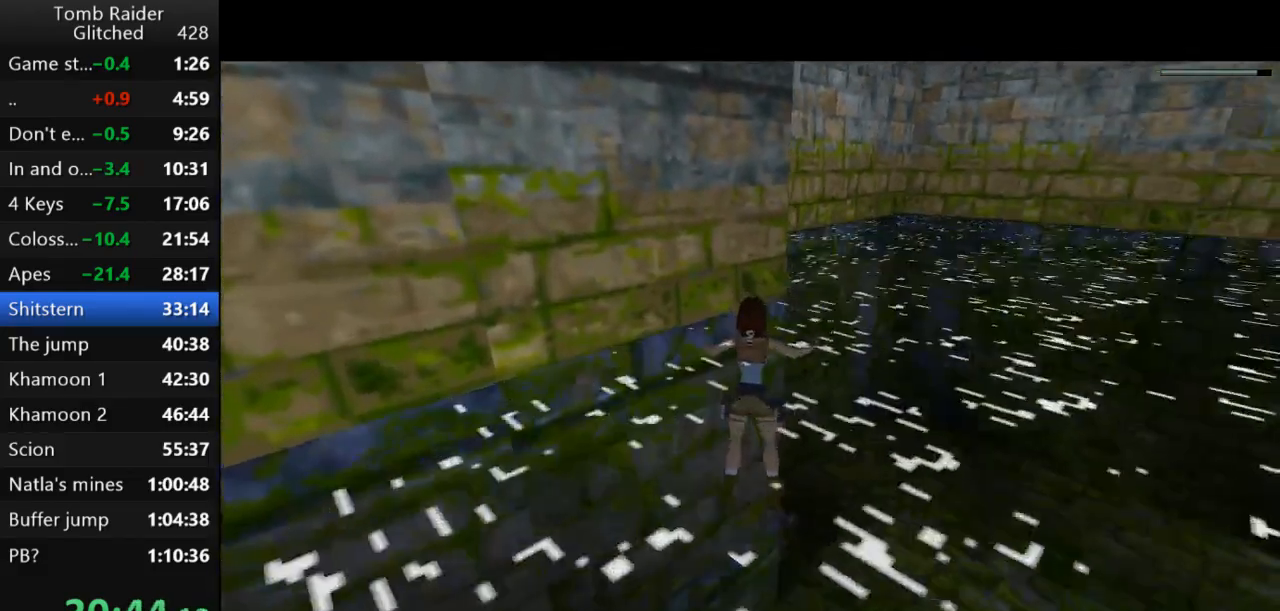
{"keys": ["action2"], "events": [[400, "jump", "up"], [433, "action2", "down"]]}
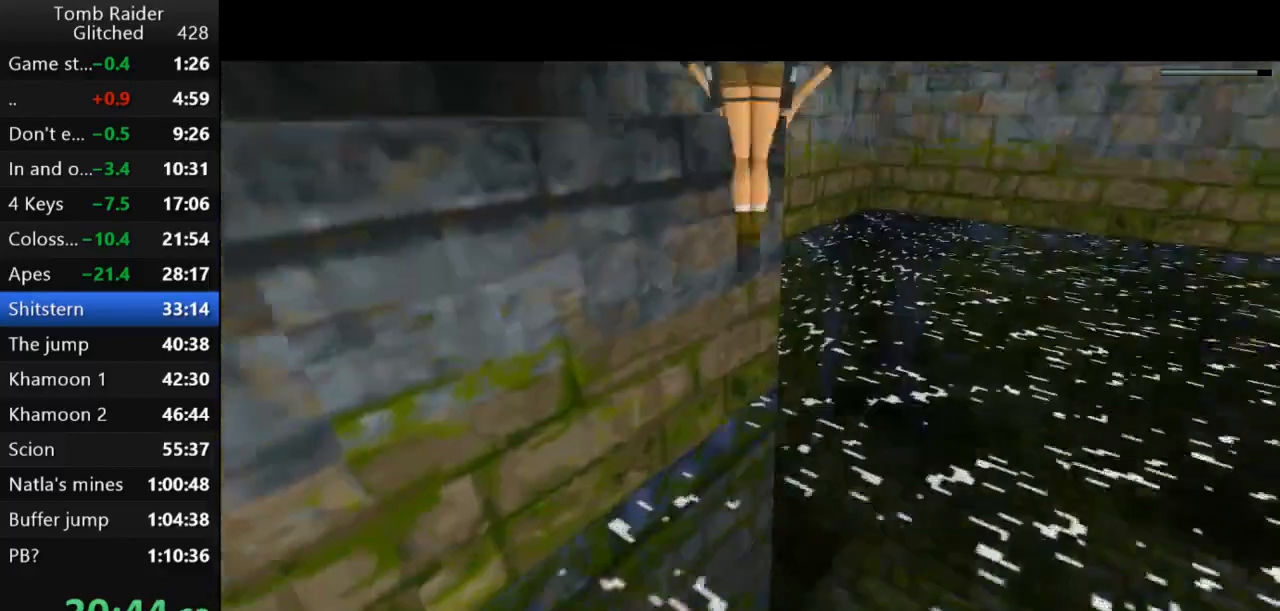
{"keys": ["right"], "events": [[333, "action2", "up"], [500, "right", "down"]]}
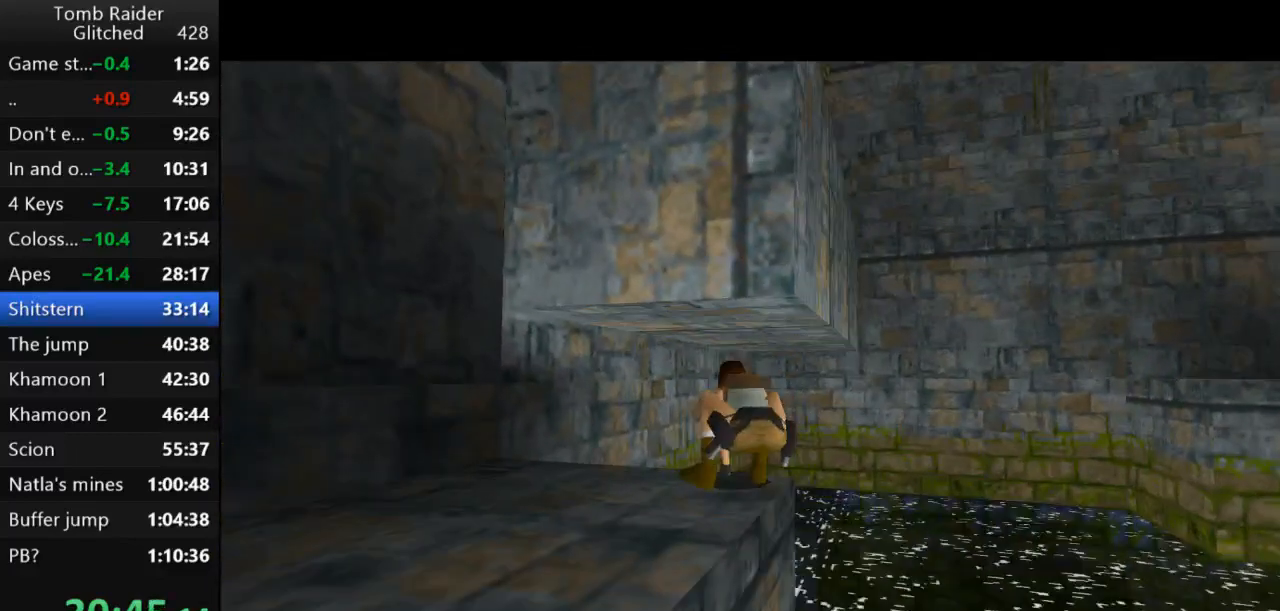
{"keys": ["right"], "events": []}
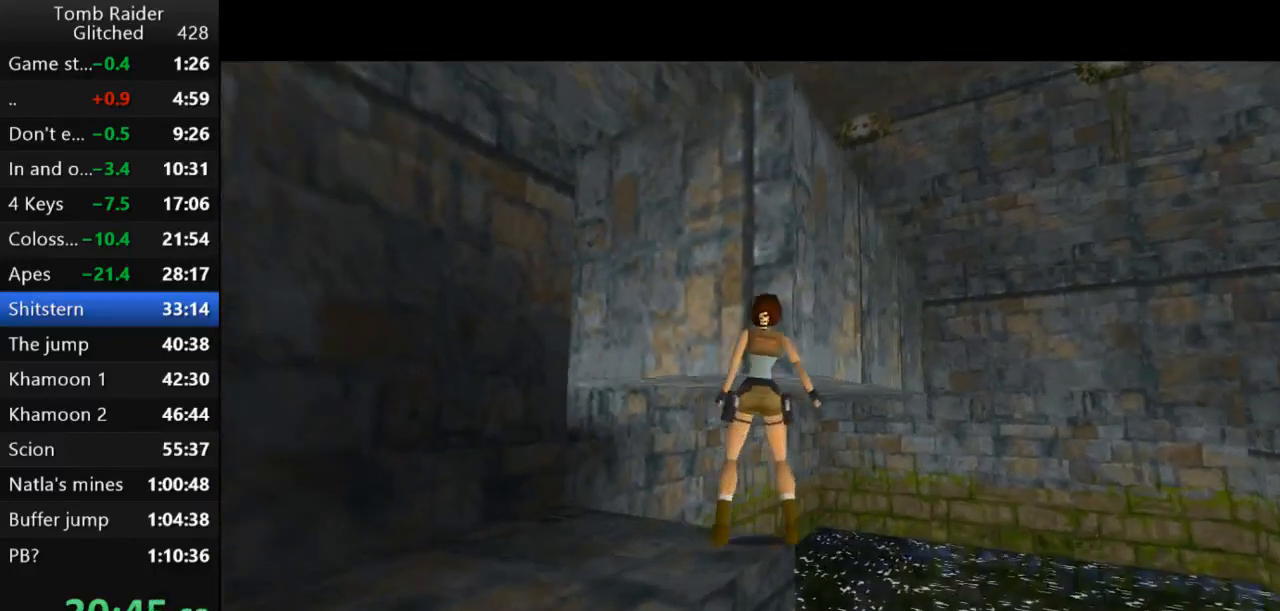
{"keys": ["jump"], "events": [[300, "right", "up"], [400, "jump", "down"]]}
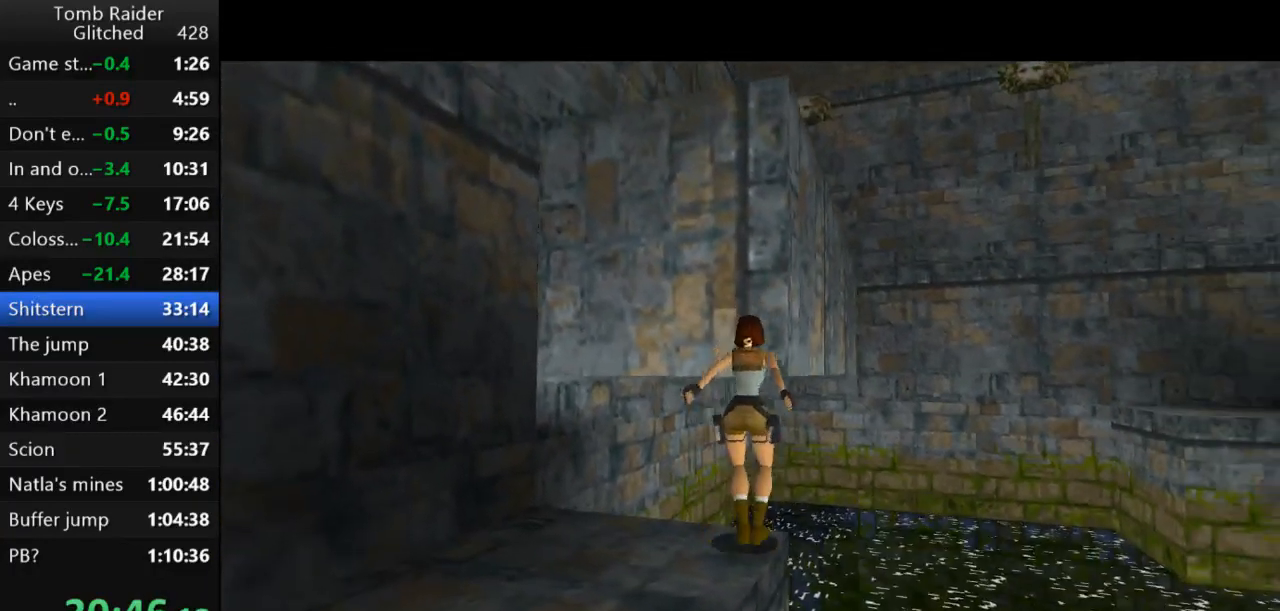
{"keys": ["action2"], "events": [[200, "jump", "up"], [333, "action2", "down"]]}
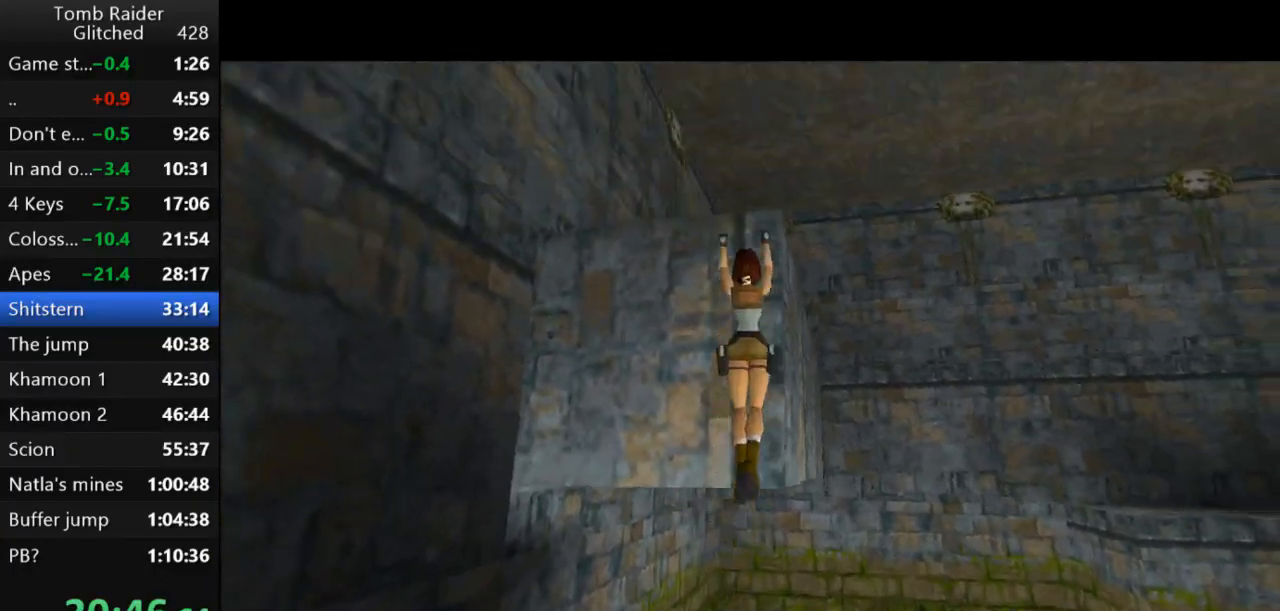
{"keys": [], "events": [[167, "up", "down"], [433, "action2", "up"], [433, "up", "up"]]}
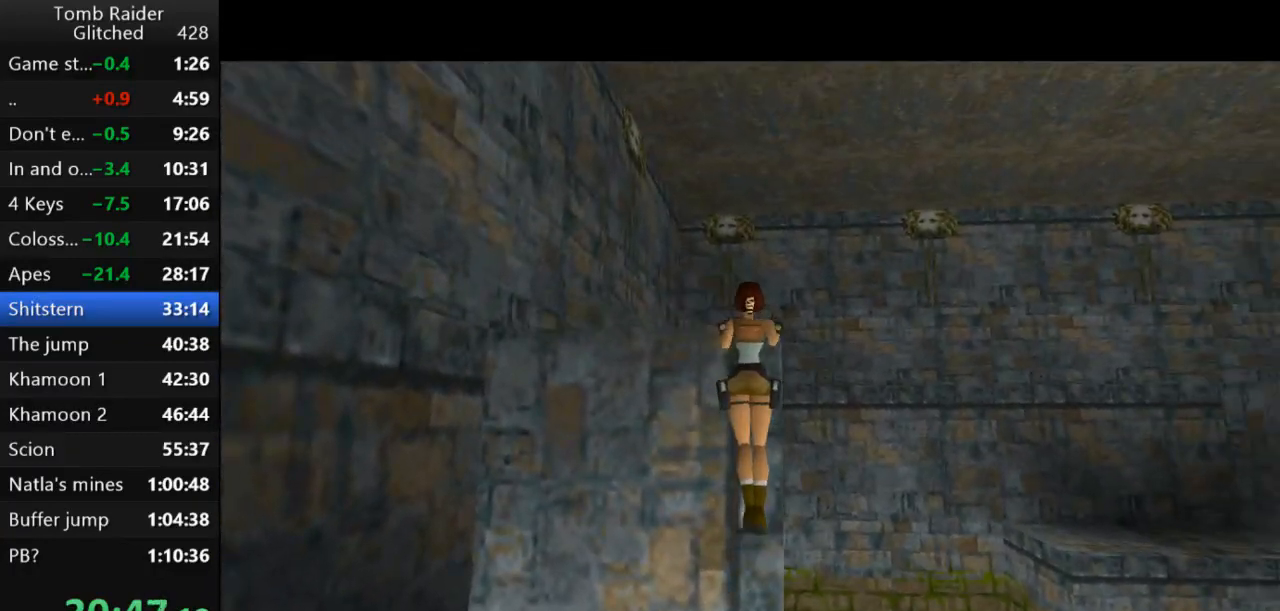
{"keys": [], "events": []}
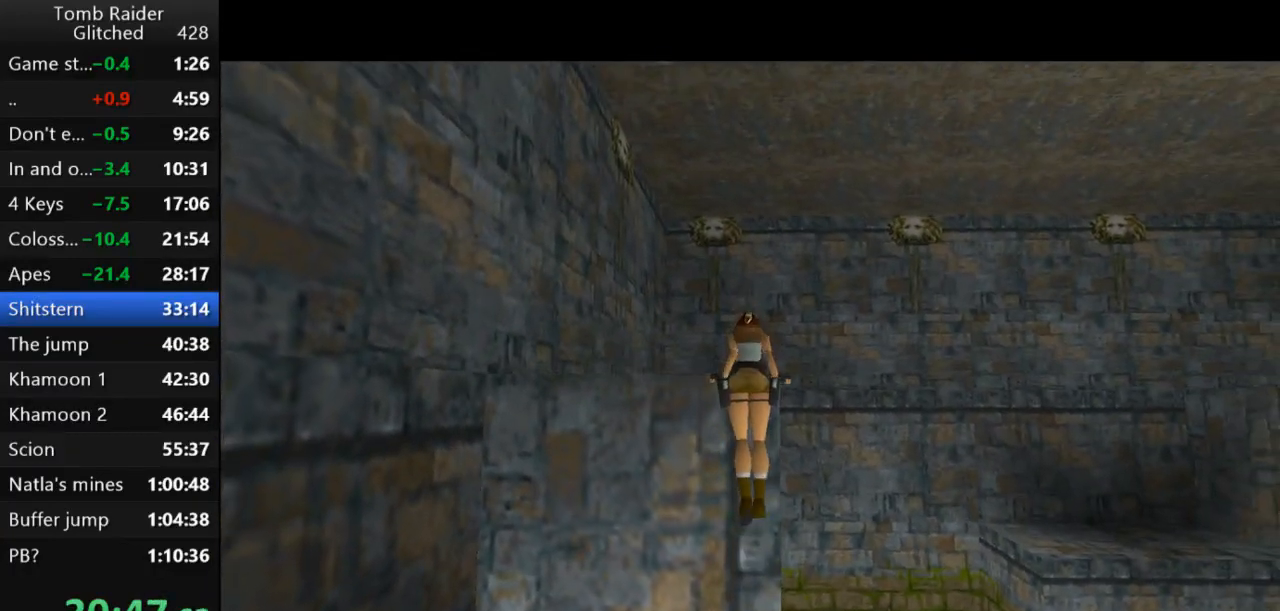
{"keys": [], "events": []}
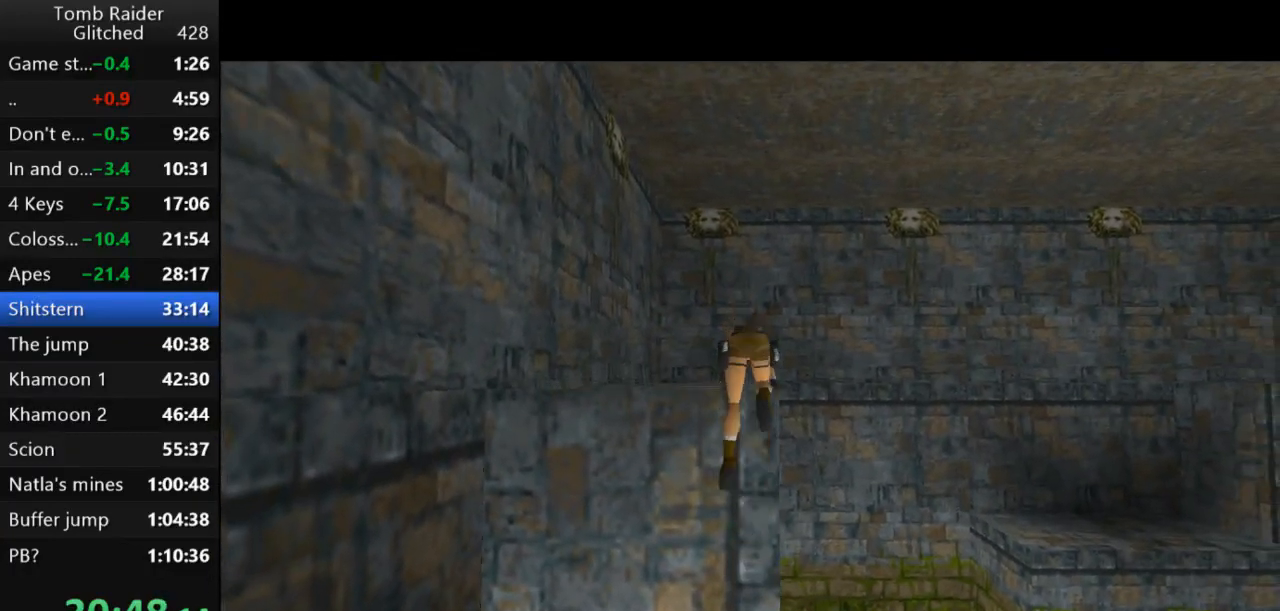
{"keys": ["left"], "events": [[300, "left", "down"]]}
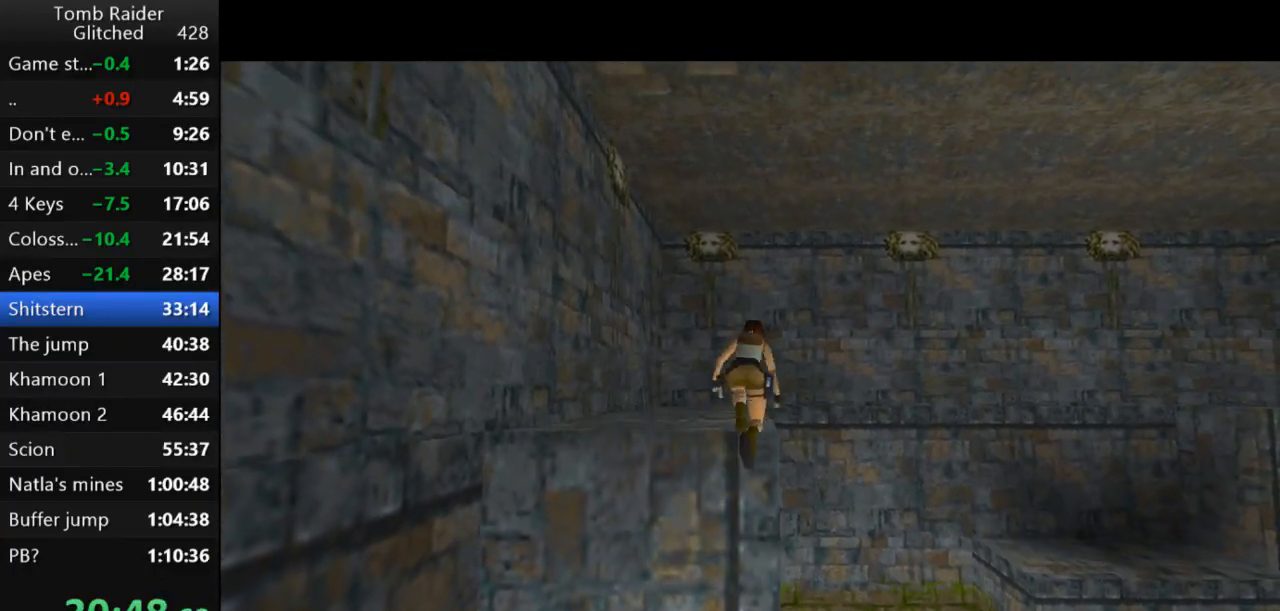
{"keys": ["left"], "events": []}
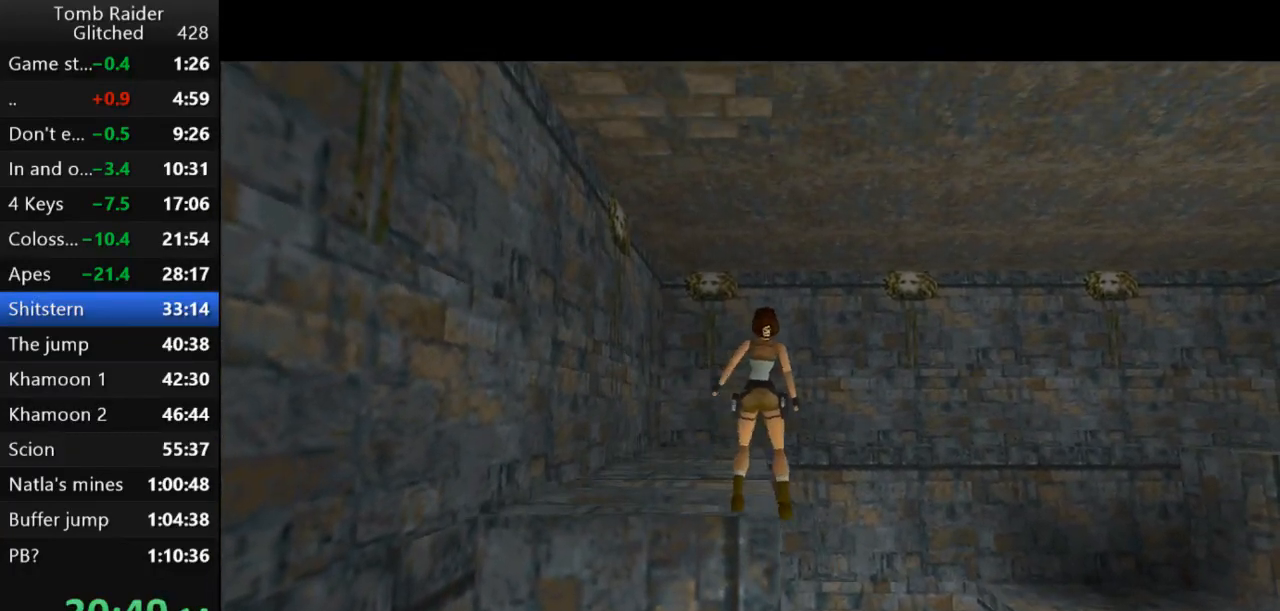
{"keys": ["left"], "events": []}
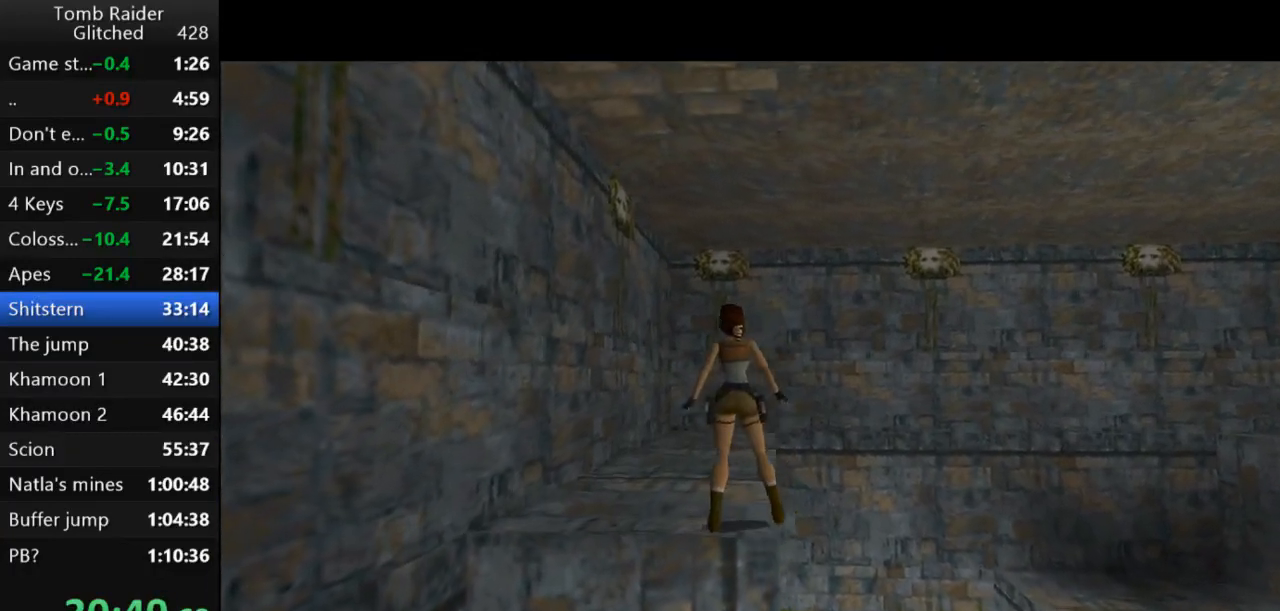
{"keys": ["up"], "events": [[267, "up", "down"], [333, "left", "up"]]}
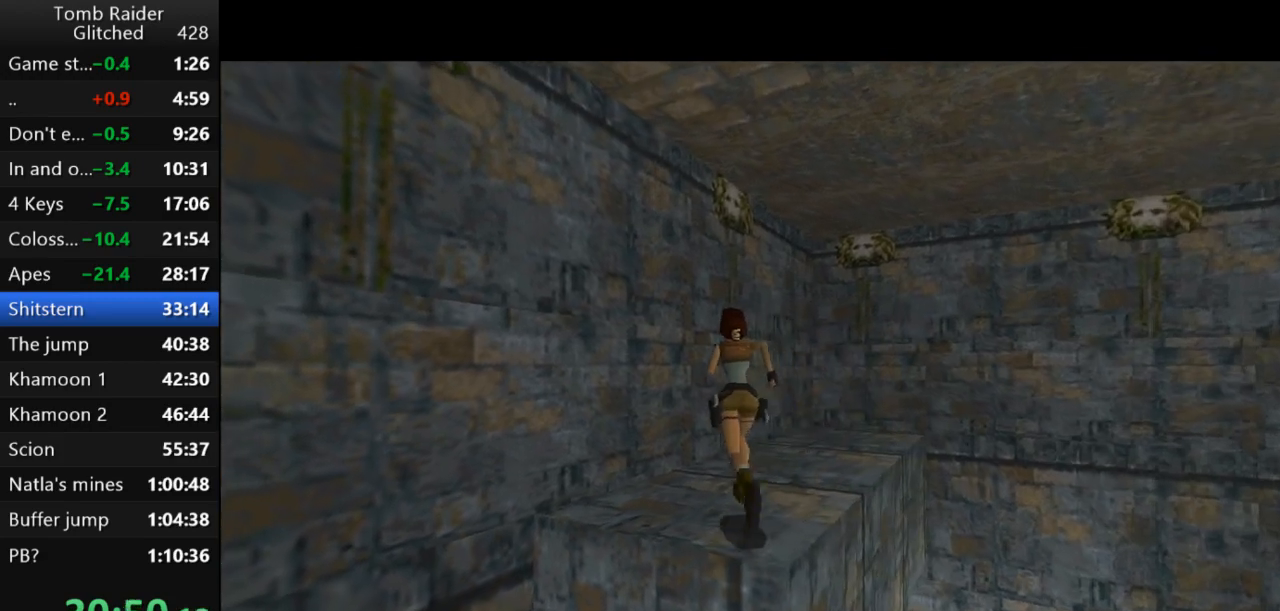
{"keys": ["right", "up"], "events": [[67, "right", "down"]]}
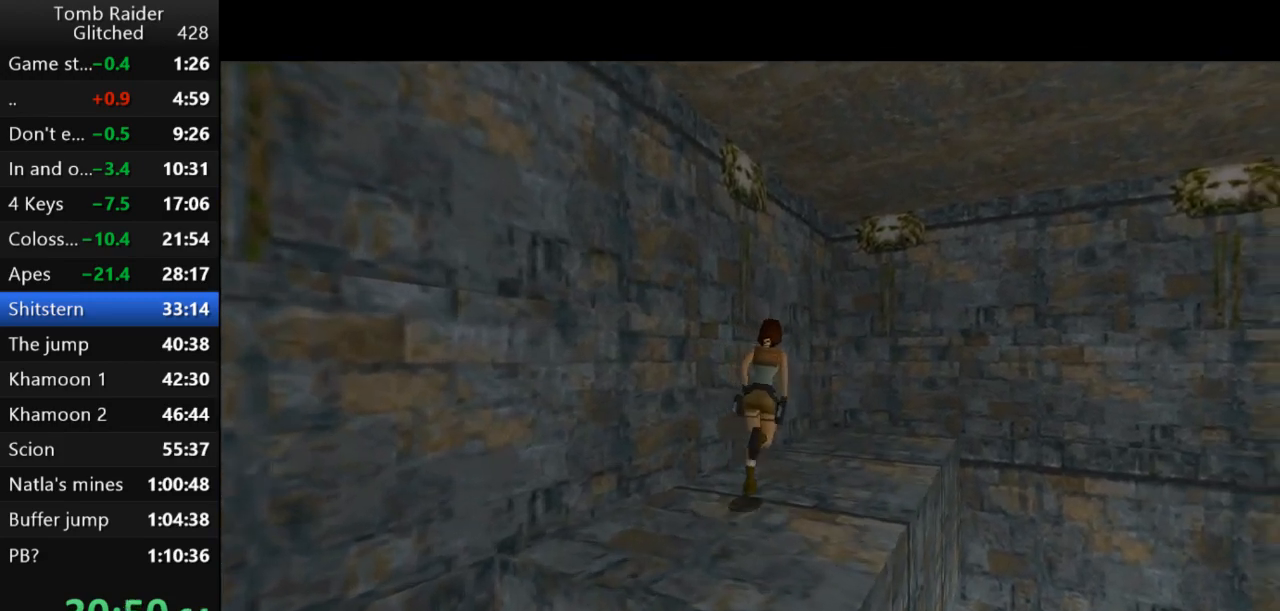
{"keys": ["up"], "events": [[500, "right", "up"]]}
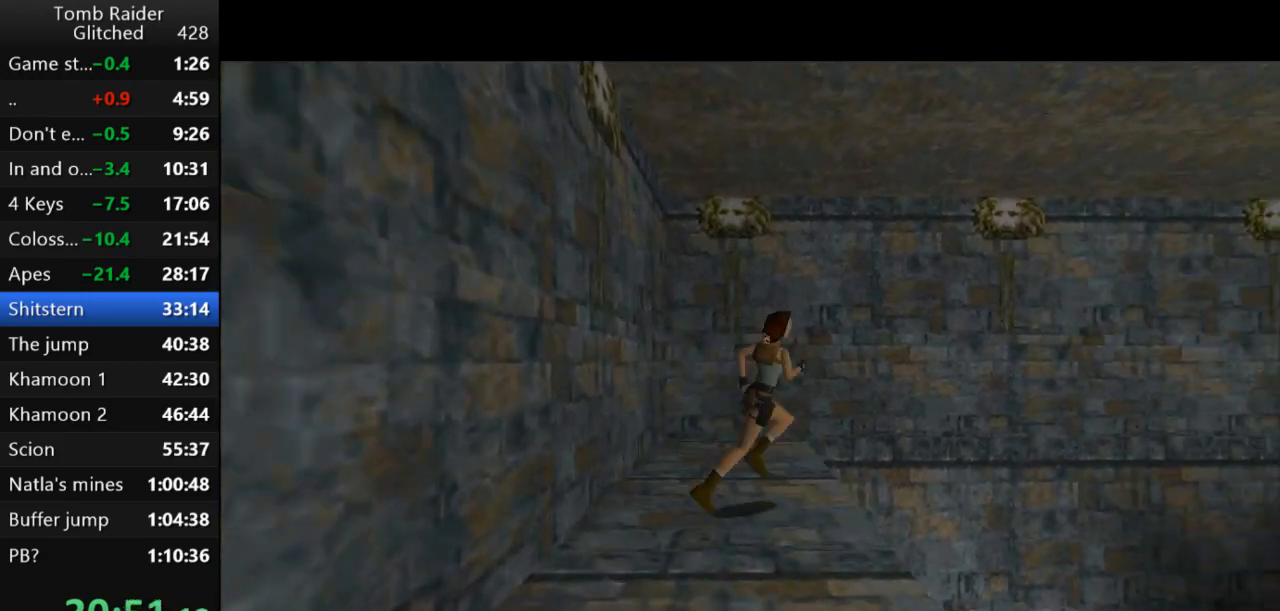
{"keys": ["jump", "right", "up"], "events": [[100, "right", "down"], [200, "jump", "down"]]}
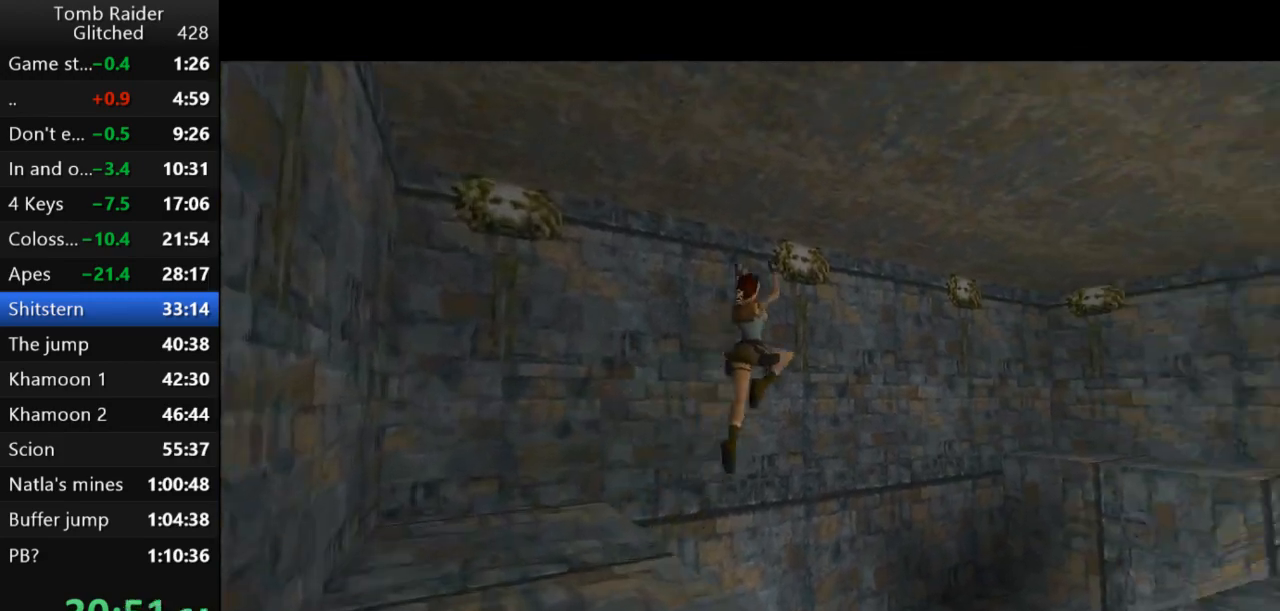
{"keys": ["up"], "events": [[200, "jump", "up"], [500, "right", "up"]]}
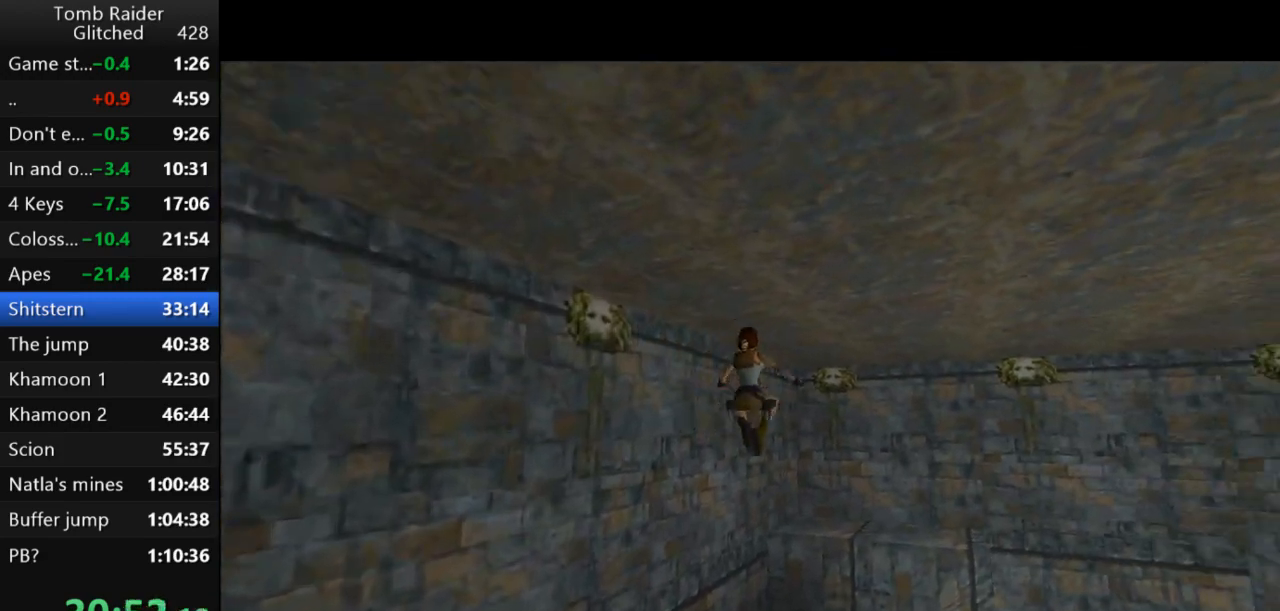
{"keys": [], "events": [[33, "up", "up"], [333, "right", "down"], [500, "right", "up"]]}
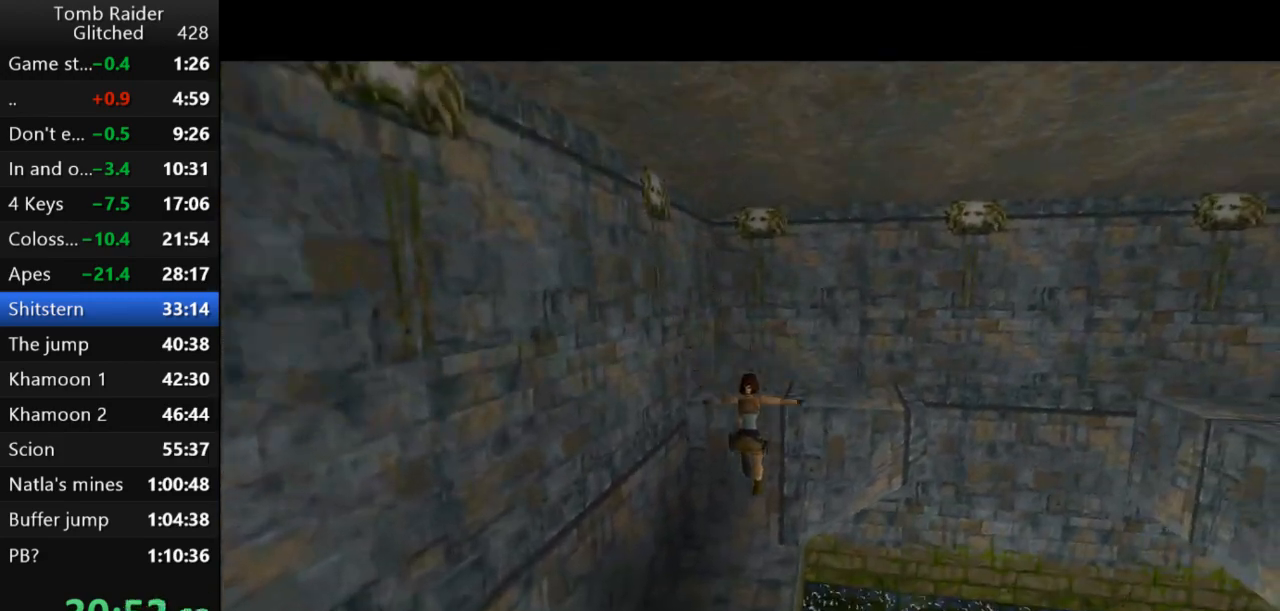
{"keys": ["jump"], "events": [[167, "action2", "down"], [300, "action2", "up"], [433, "jump", "down"]]}
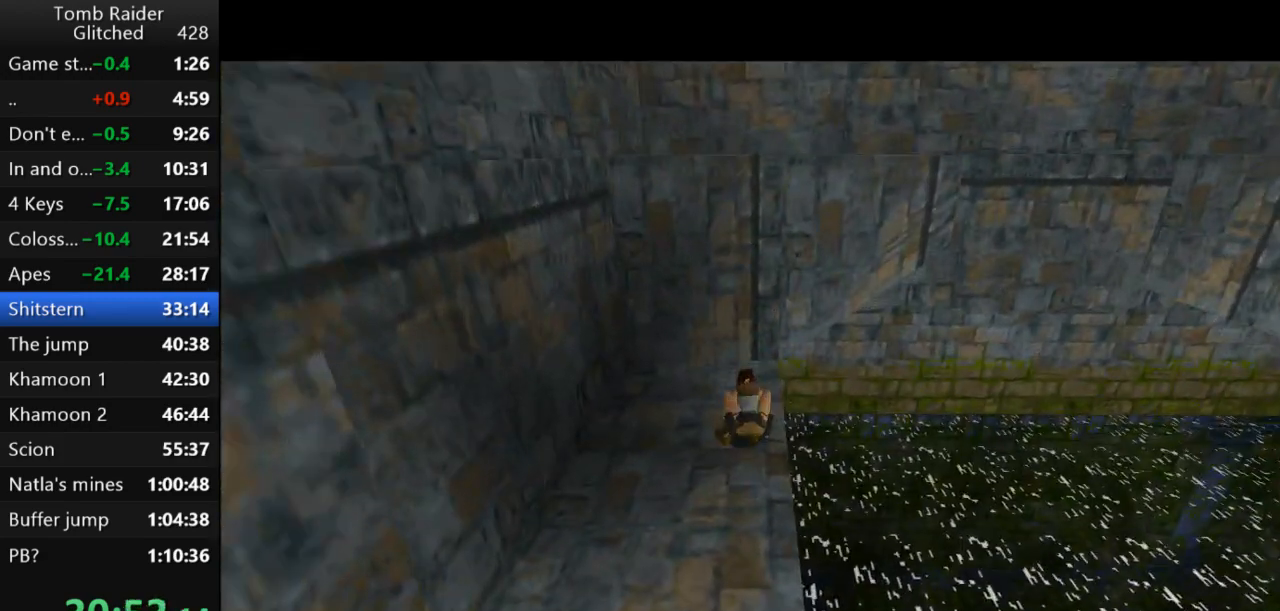
{"keys": ["action2"], "events": [[100, "up", "down"], [267, "jump", "up"], [267, "up", "up"], [333, "action2", "down"]]}
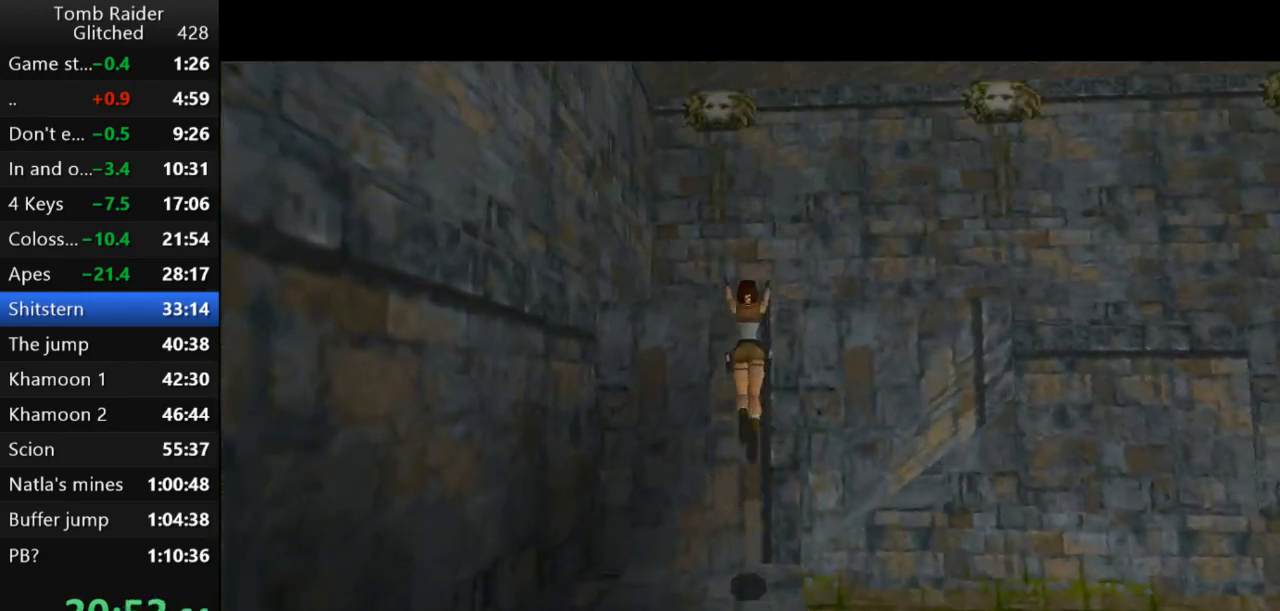
{"keys": ["action2"], "events": []}
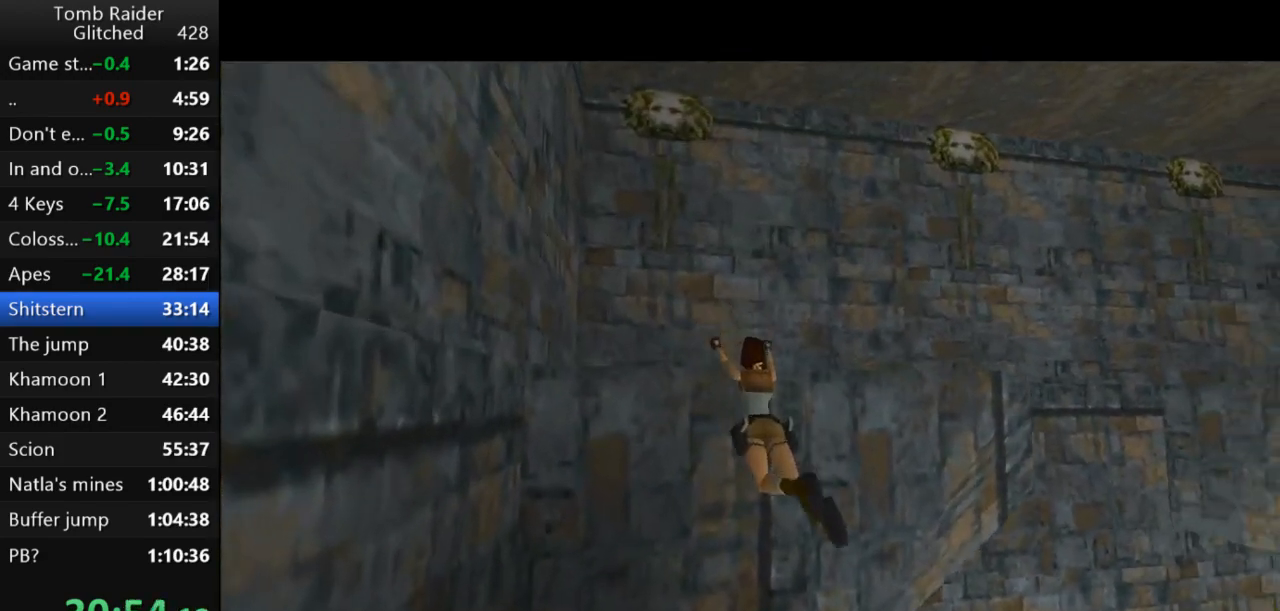
{"keys": ["action2", "up"], "events": [[167, "up", "down"]]}
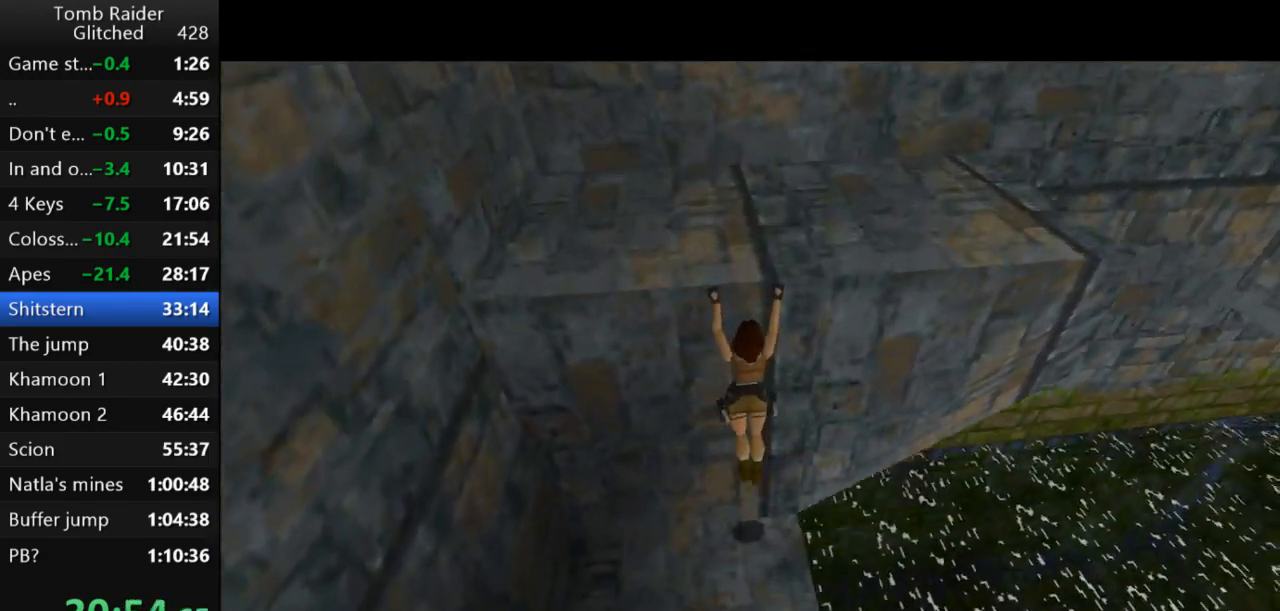
{"keys": ["action2", "up"], "events": []}
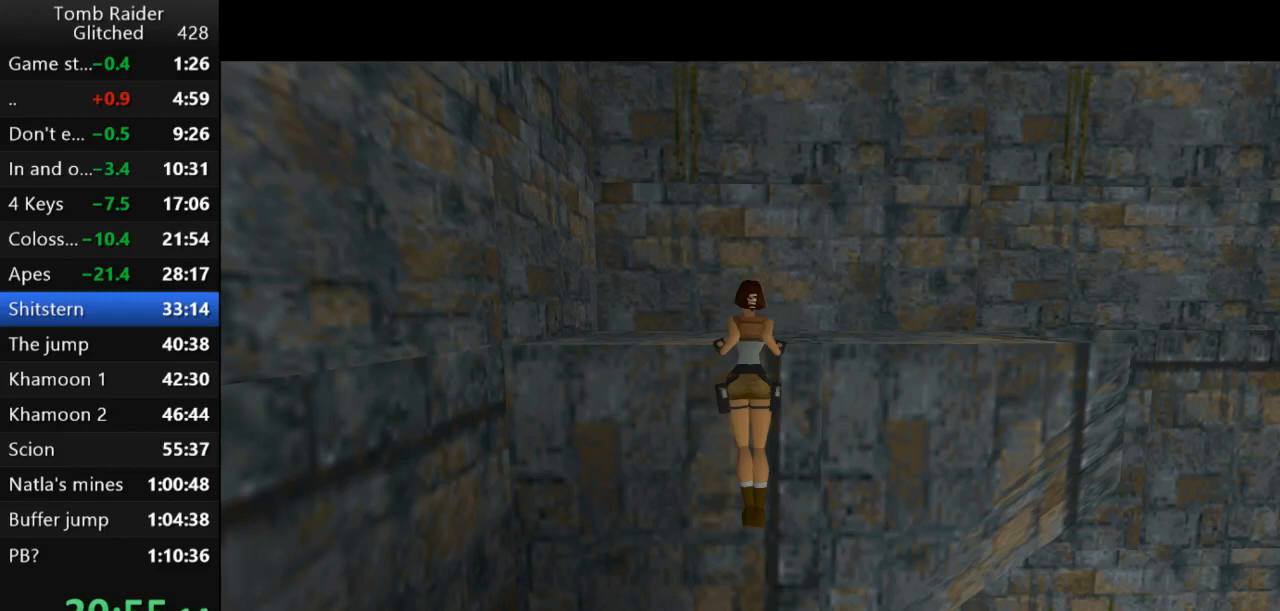
{"keys": [], "events": [[300, "action2", "up"], [333, "up", "up"]]}
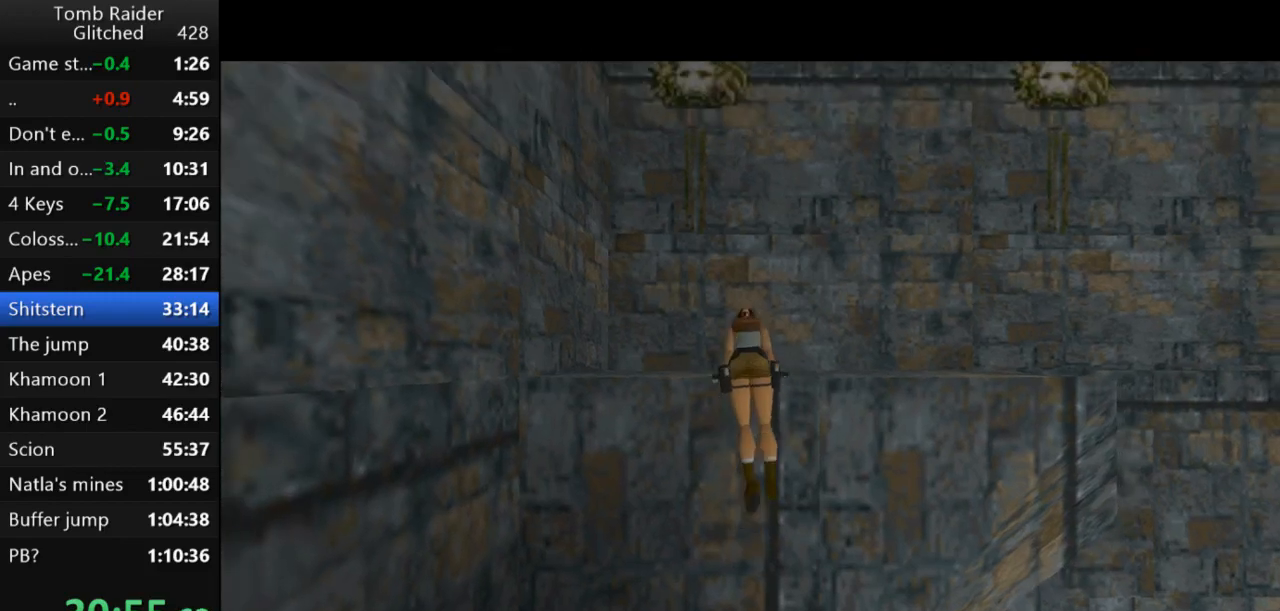
{"keys": ["guns"], "events": [[167, "guns", "down"]]}
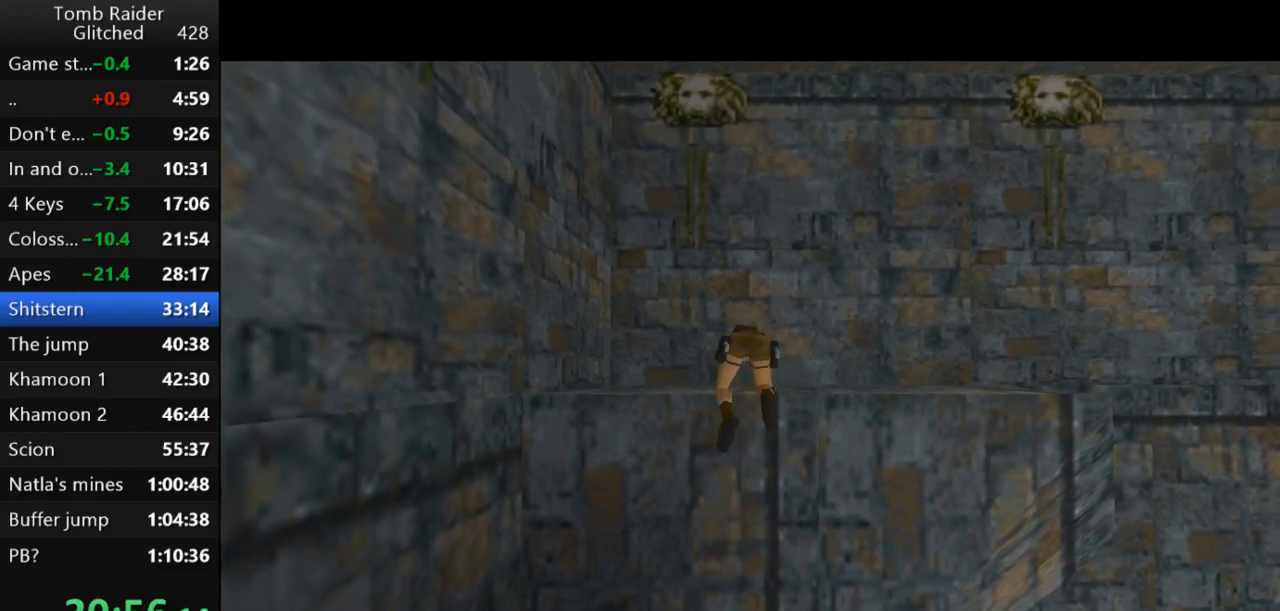
{"keys": ["guns"], "events": []}
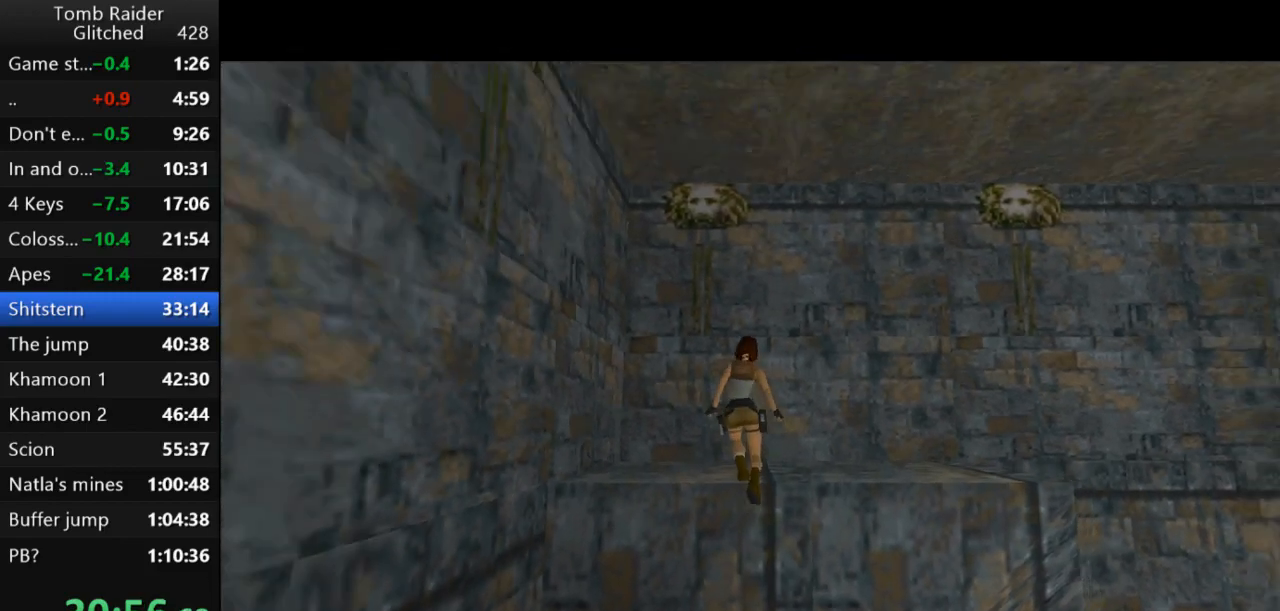
{"keys": ["right"], "events": [[233, "right", "down"], [267, "guns", "up"]]}